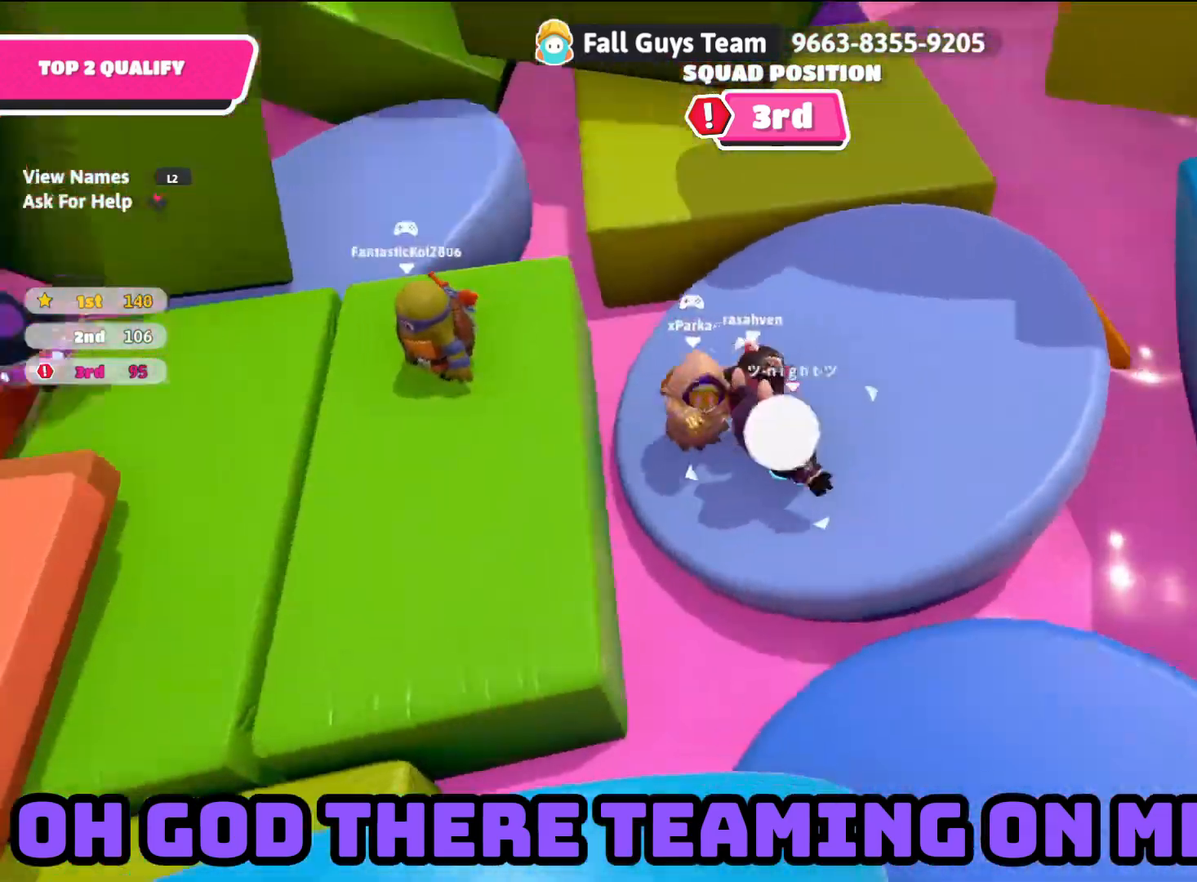
Gameplay with a controller (PlayStation layout); each line is a JSON object with the inputs held at the frame after it. "events" lists button and stick changes between this image and that frame as [ms after this image, input, new state], when the widget could be followed in between.
{"buttons": [], "left_stick": "down-left", "right_stick": "center", "events": [[250, "left_stick", "up-left"], [367, "CROSS", "down"], [483, "CROSS", "up"], [500, "left_stick", "down-left"]]}
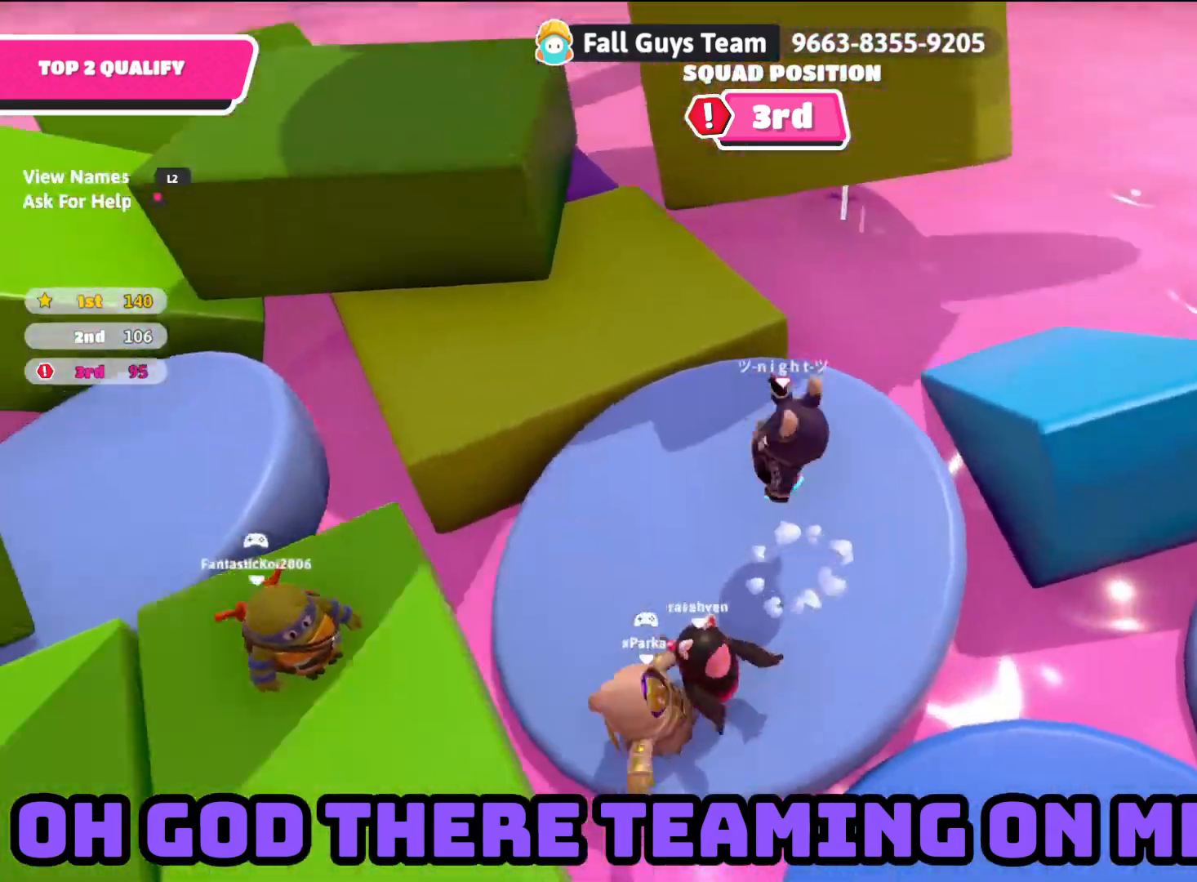
{"buttons": [], "left_stick": "down-right", "right_stick": "center", "events": [[167, "right_stick", "down-left"], [200, "left_stick", "down"], [400, "right_stick", "center"], [433, "left_stick", "down-right"]]}
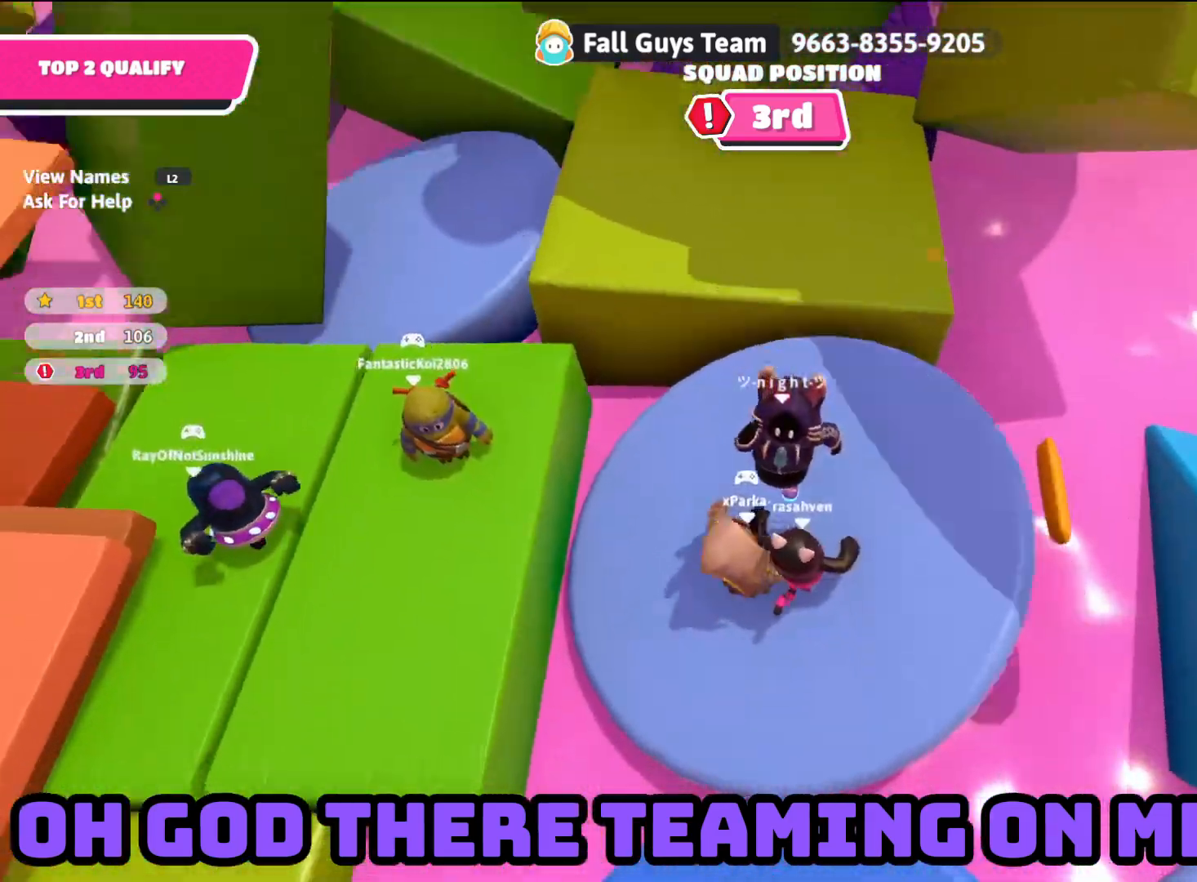
{"buttons": [], "left_stick": "up-right", "right_stick": "left", "events": [[33, "CROSS", "down"], [133, "CROSS", "up"], [300, "right_stick", "left"], [433, "left_stick", "up-right"]]}
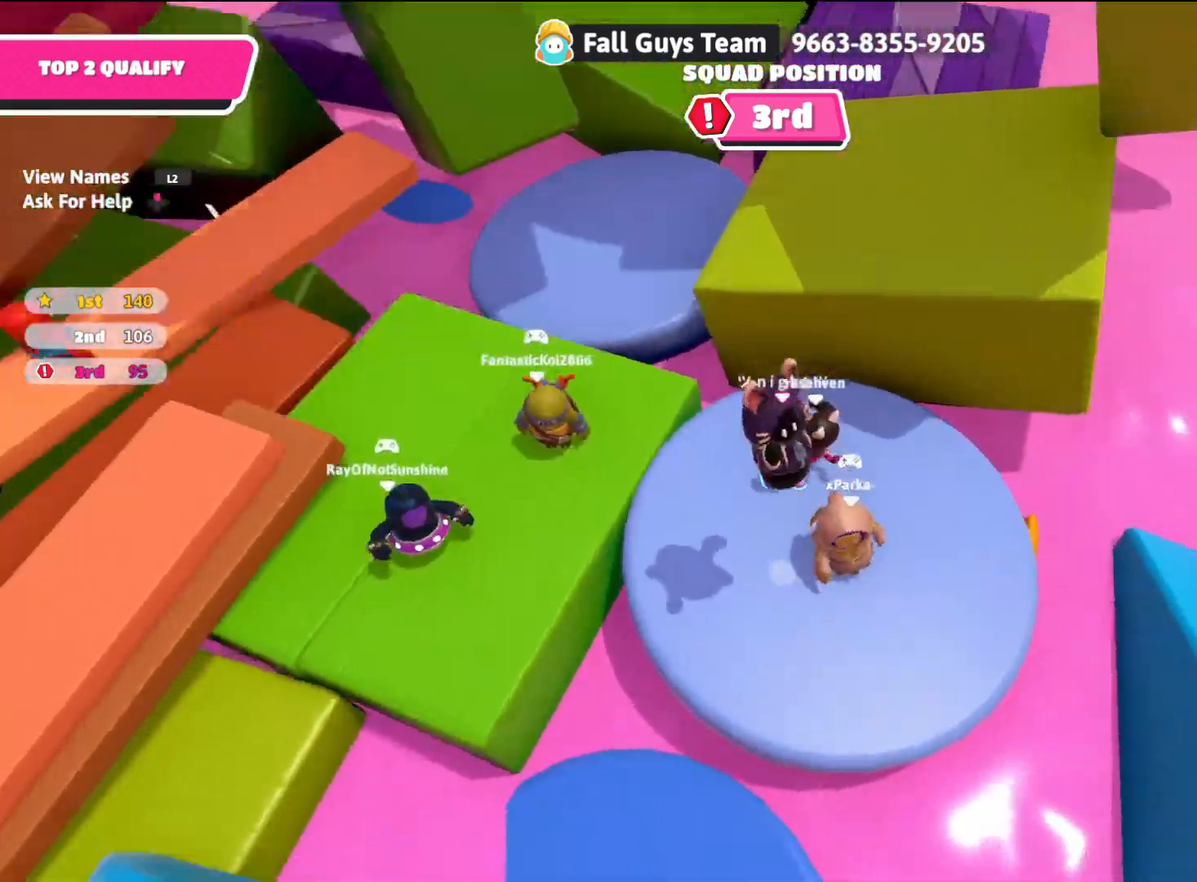
{"buttons": ["R2"], "left_stick": "down", "right_stick": "up-left", "events": [[150, "left_stick", "right"], [167, "R2", "down"], [200, "right_stick", "center"], [383, "left_stick", "down"], [450, "right_stick", "up-left"]]}
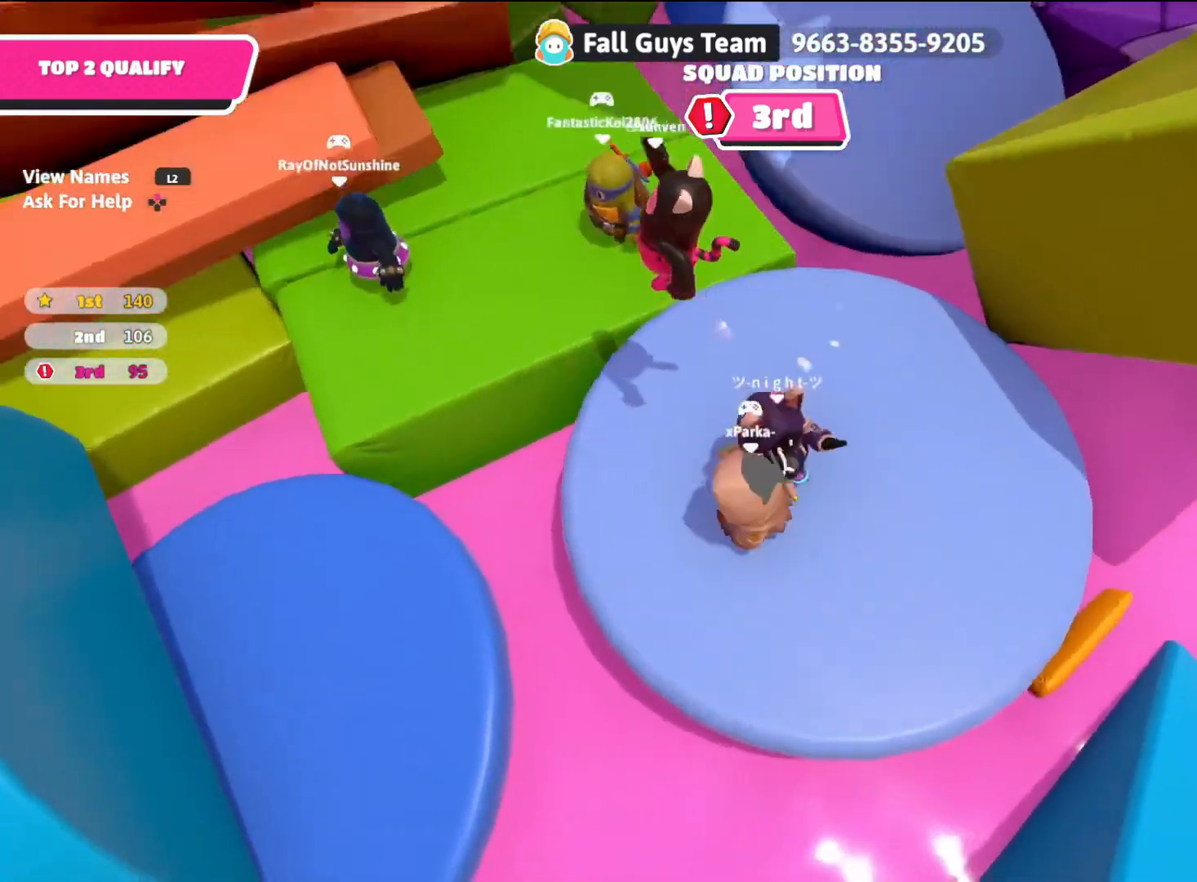
{"buttons": ["R2"], "left_stick": "left", "right_stick": "up-left", "events": [[17, "left_stick", "down-left"], [217, "left_stick", "up-left"], [500, "left_stick", "left"]]}
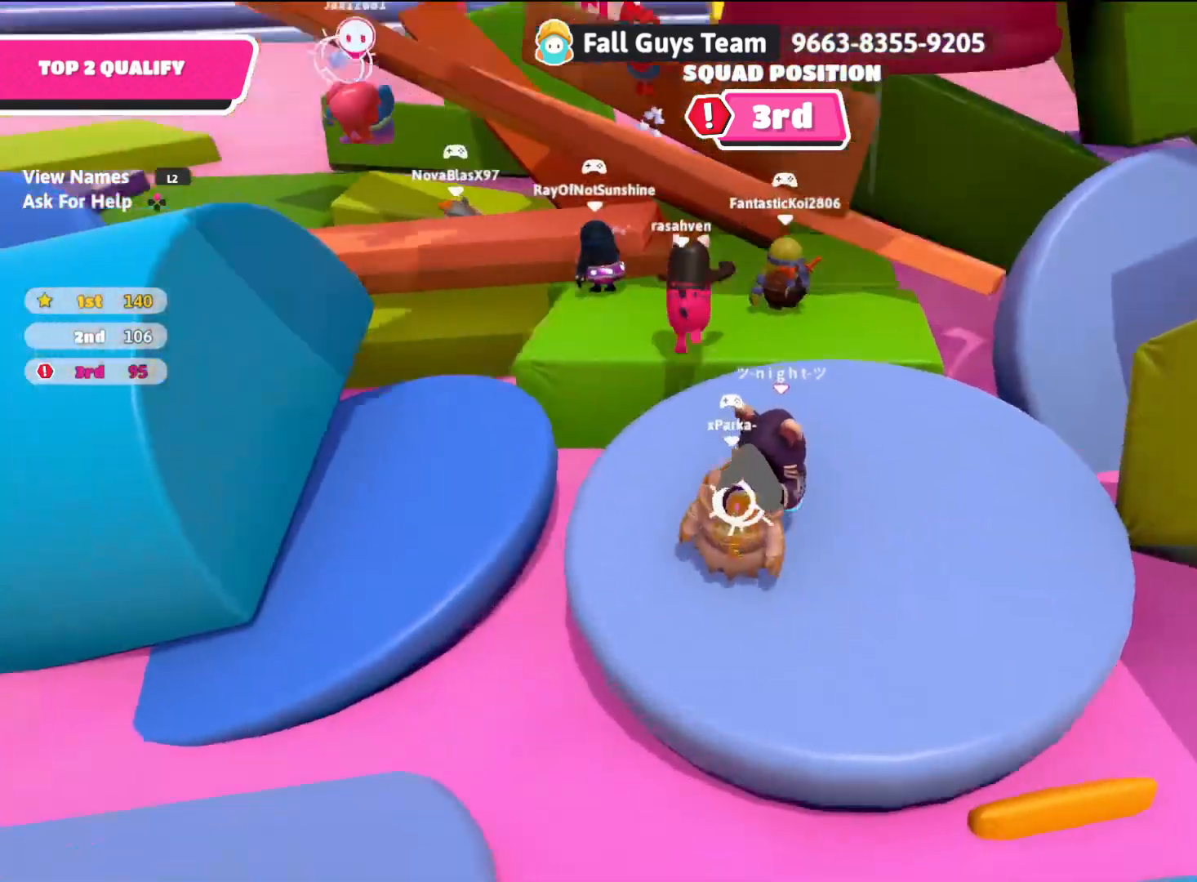
{"buttons": ["R2"], "left_stick": "up-right", "right_stick": "center", "events": [[217, "right_stick", "center"], [267, "left_stick", "up-right"]]}
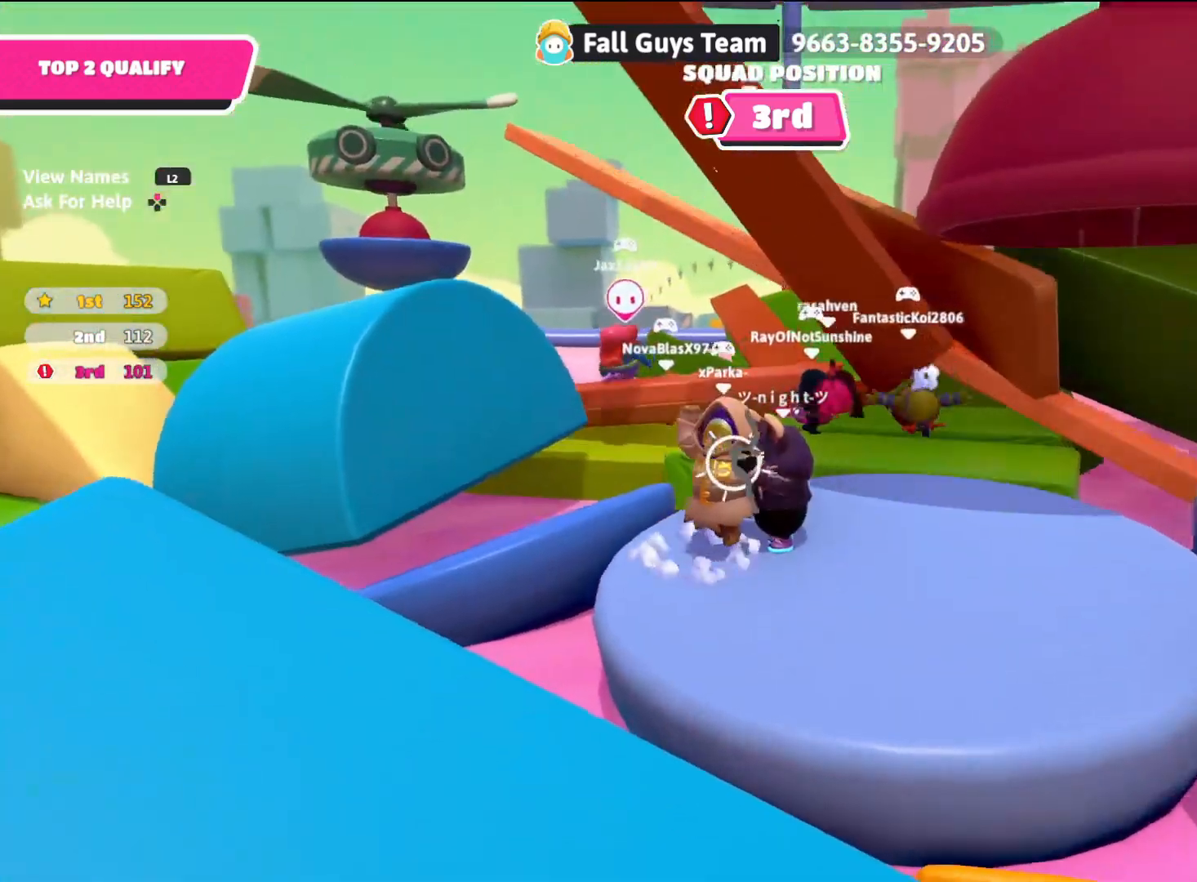
{"buttons": [], "left_stick": "down-left", "right_stick": "up-right", "events": [[117, "right_stick", "down-right"], [150, "R2", "up"], [250, "left_stick", "up-left"], [367, "left_stick", "down-left"], [433, "right_stick", "up-right"]]}
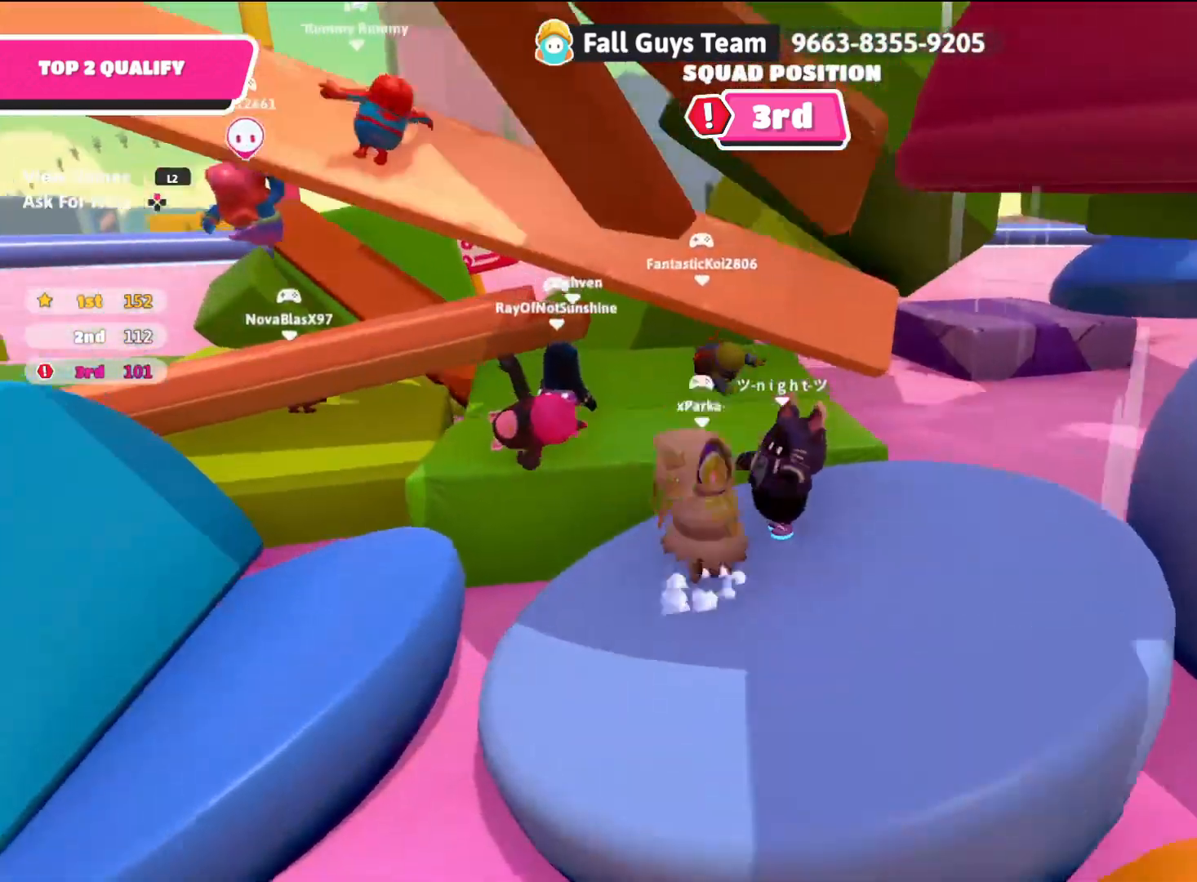
{"buttons": [], "left_stick": "up-left", "right_stick": "center", "events": [[33, "right_stick", "center"], [183, "left_stick", "down-right"], [233, "right_stick", "up-right"], [400, "right_stick", "center"], [417, "left_stick", "up-left"]]}
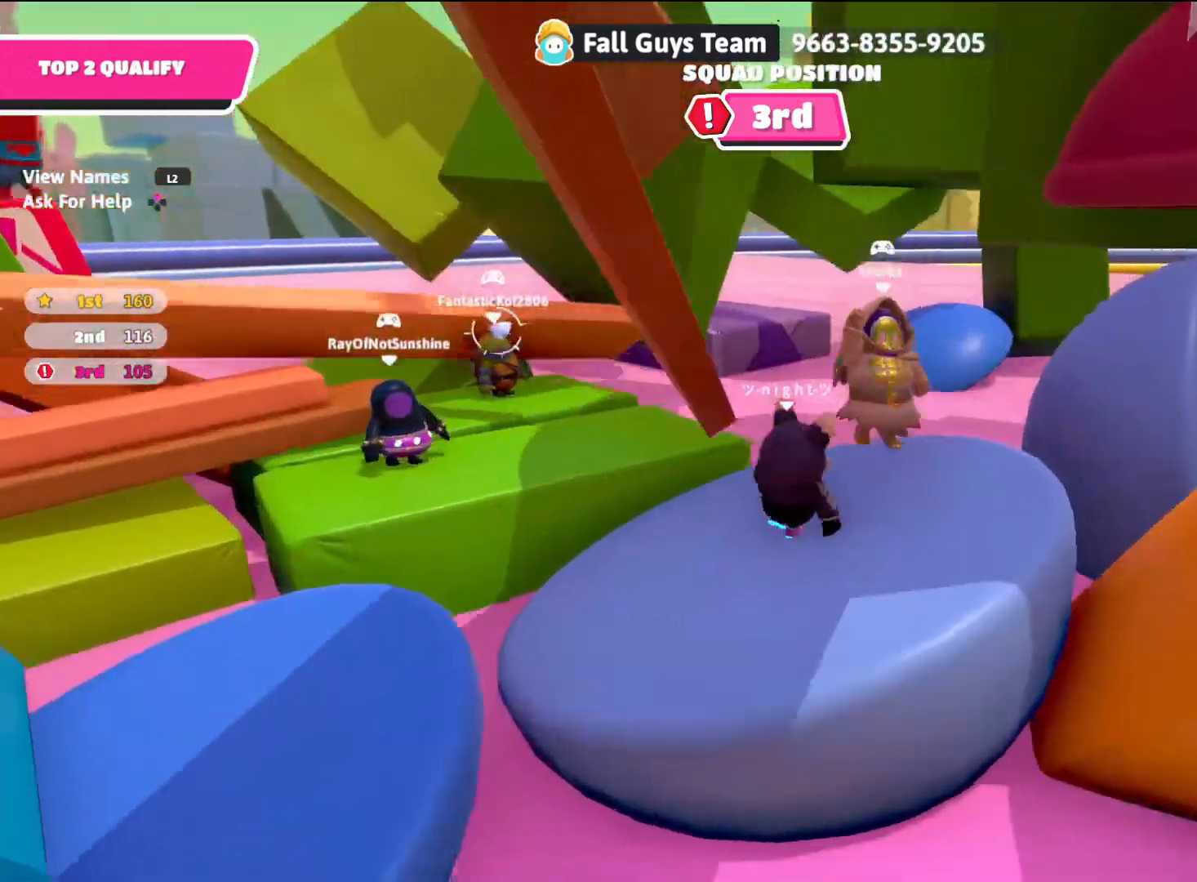
{"buttons": [], "left_stick": "left", "right_stick": "center", "events": [[83, "right_stick", "down"], [267, "right_stick", "center"], [333, "left_stick", "left"]]}
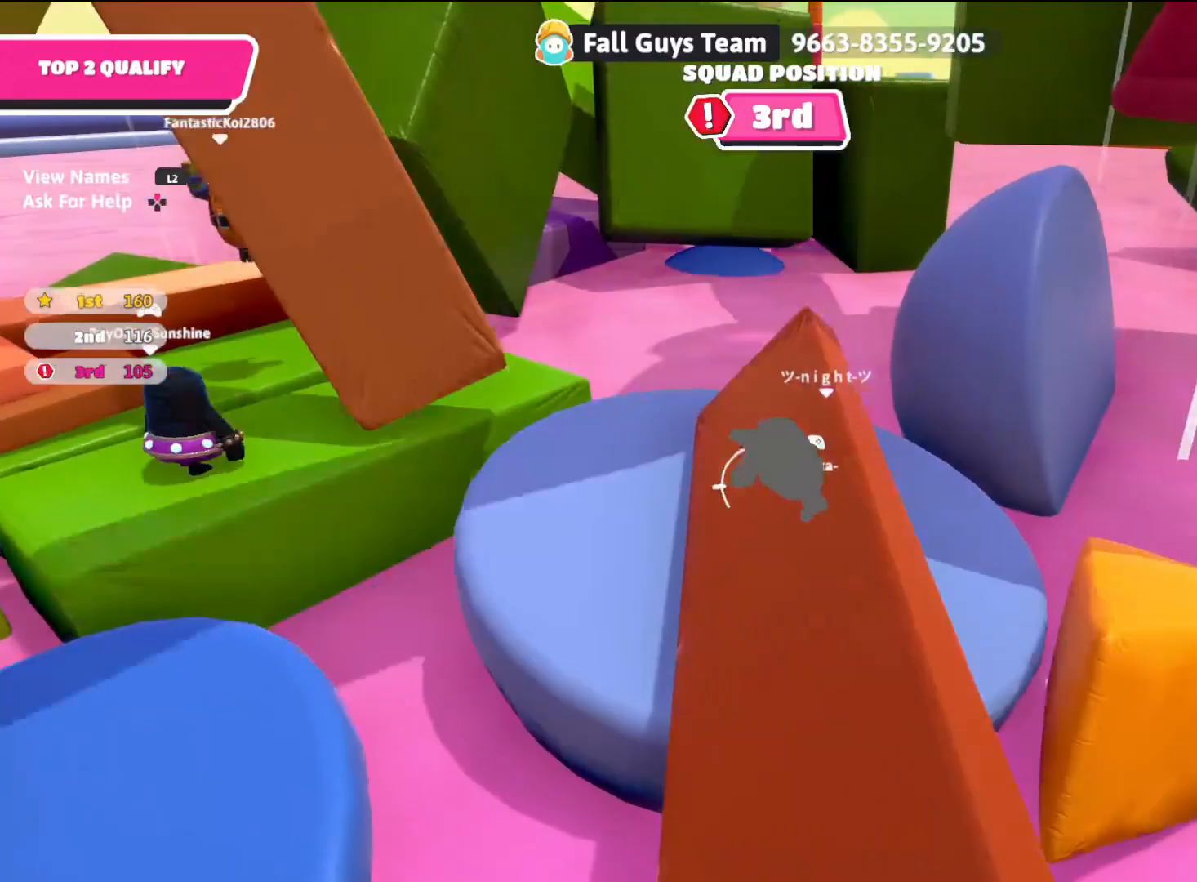
{"buttons": [], "left_stick": "up-left", "right_stick": "center", "events": [[200, "right_stick", "down-left"], [217, "left_stick", "up-left"], [483, "right_stick", "center"]]}
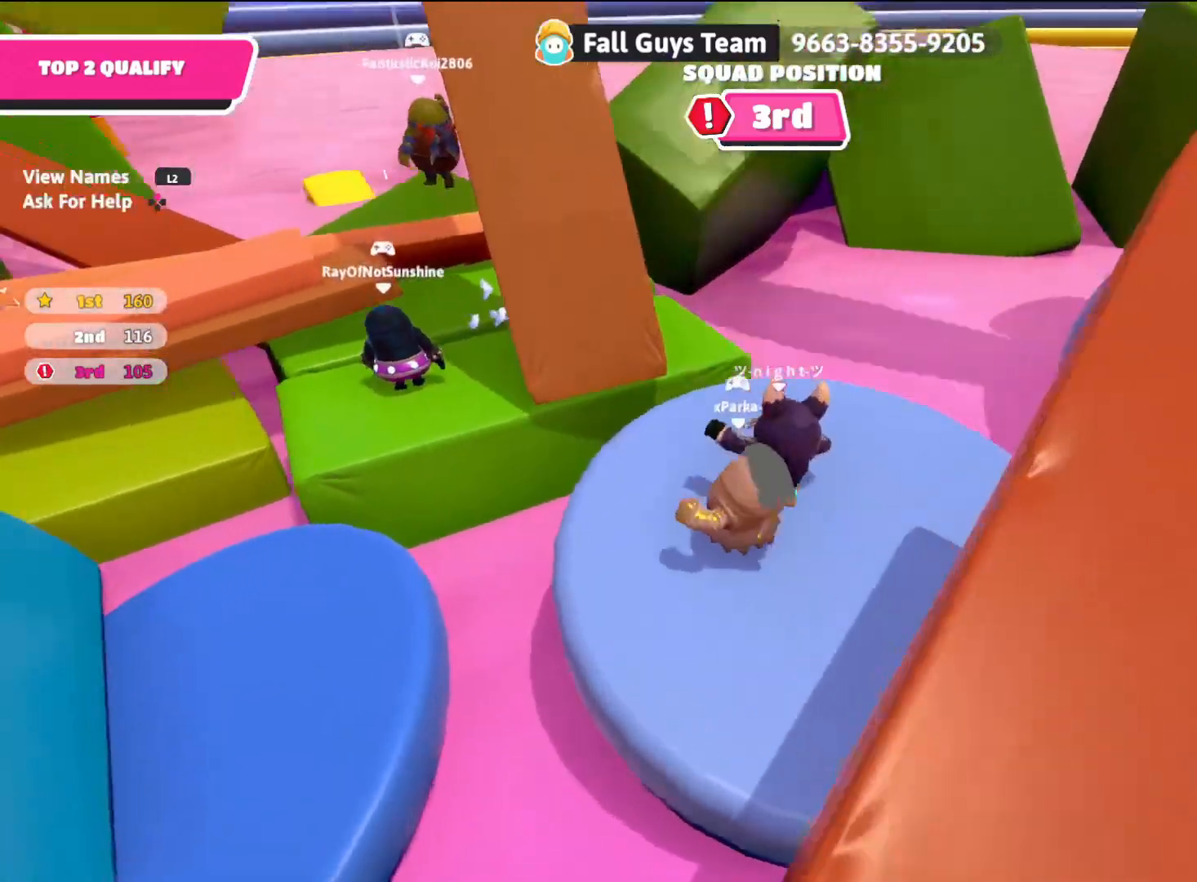
{"buttons": ["CROSS"], "left_stick": "down-right", "right_stick": "center", "events": [[217, "left_stick", "down-left"], [350, "left_stick", "down-right"], [433, "CROSS", "down"]]}
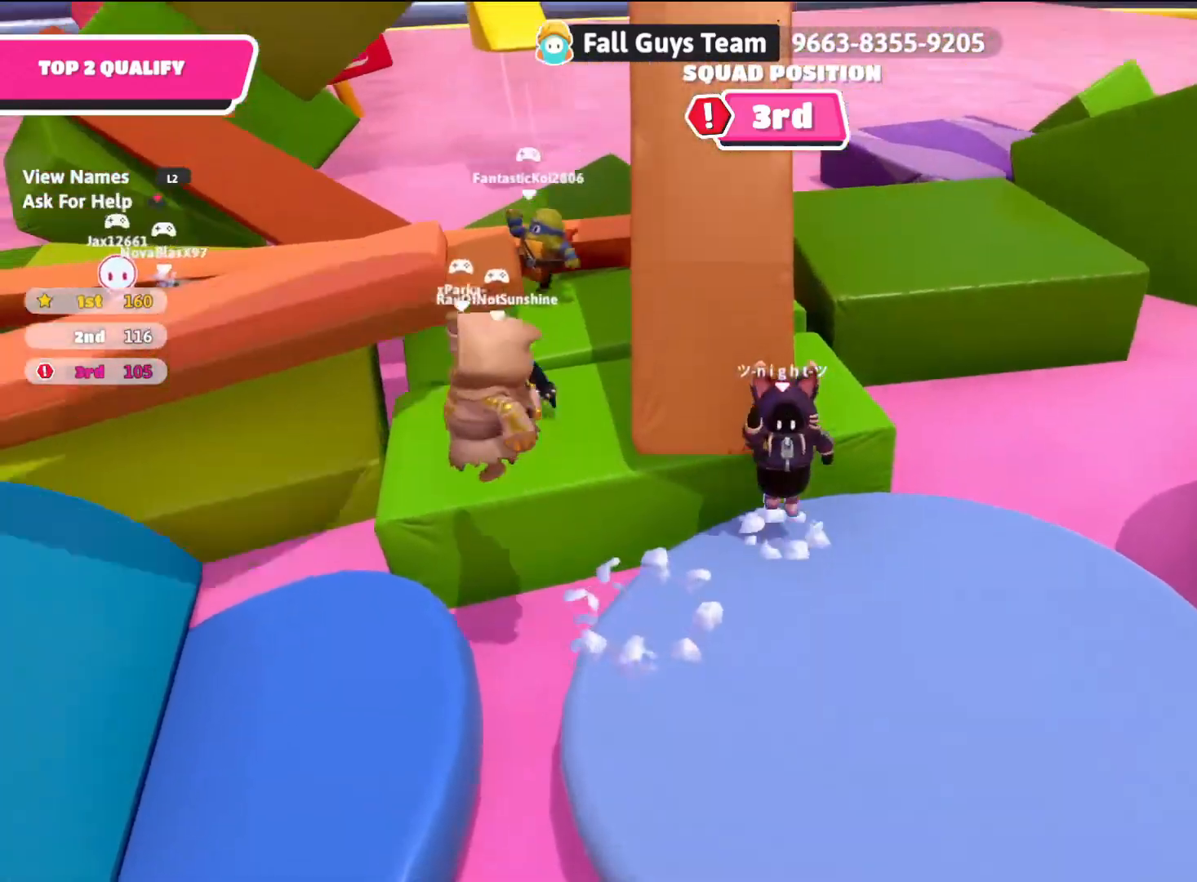
{"buttons": [], "left_stick": "down-left", "right_stick": "left", "events": [[100, "CROSS", "up"], [100, "left_stick", "down"], [233, "left_stick", "down-right"], [350, "right_stick", "left"], [417, "left_stick", "down-left"]]}
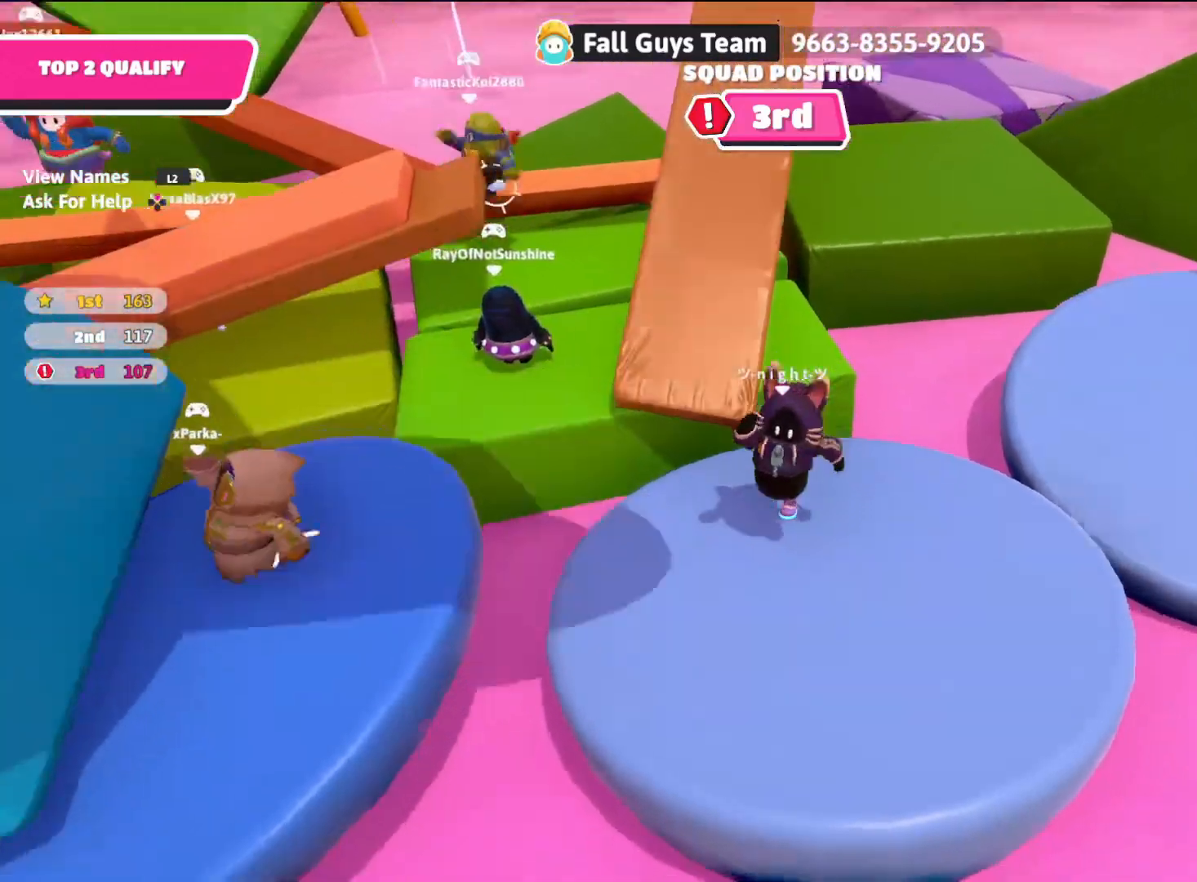
{"buttons": ["CROSS"], "left_stick": "up-left", "right_stick": "center", "events": [[17, "left_stick", "up-left"], [83, "left_stick", "up"], [117, "right_stick", "center"], [233, "left_stick", "up-left"], [500, "CROSS", "down"]]}
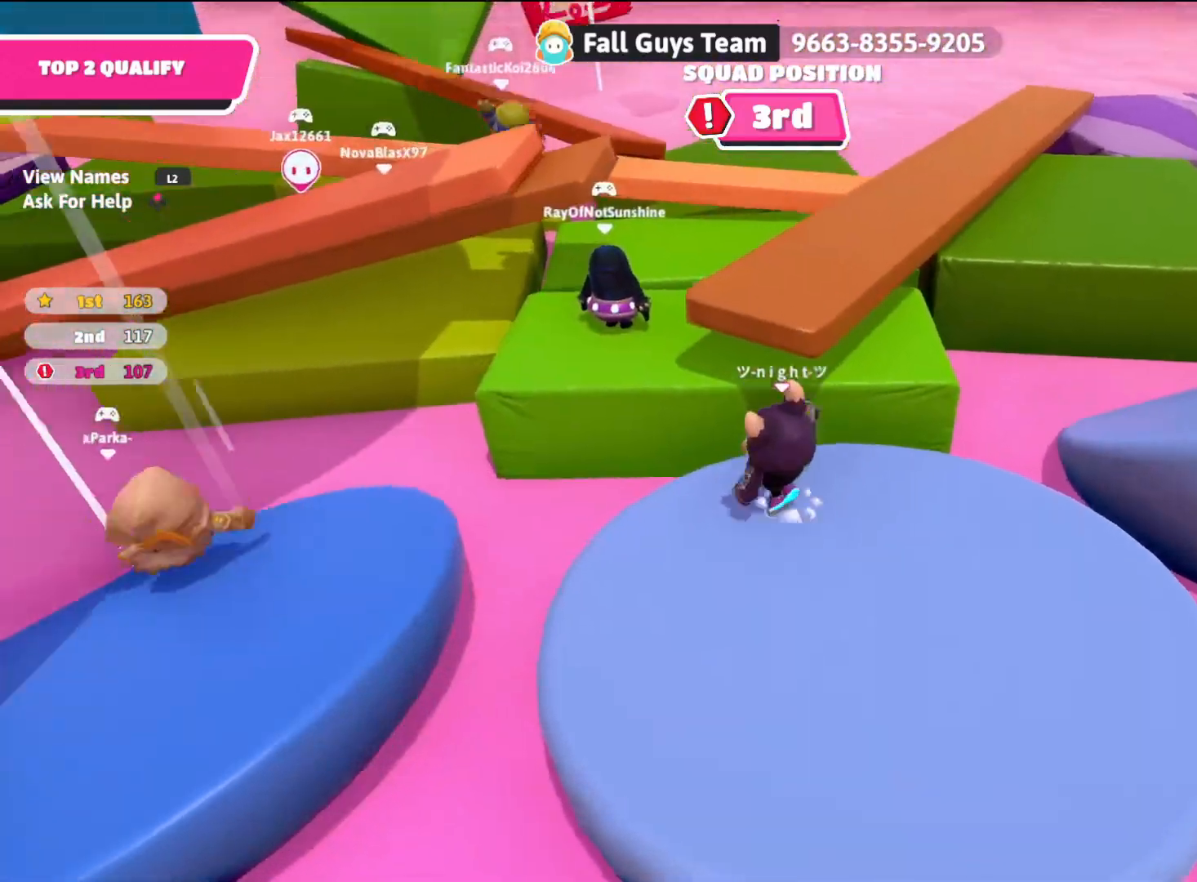
{"buttons": ["SQUARE"], "left_stick": "up-right", "right_stick": "center", "events": [[150, "CROSS", "up"], [150, "left_stick", "up-right"], [417, "SQUARE", "down"]]}
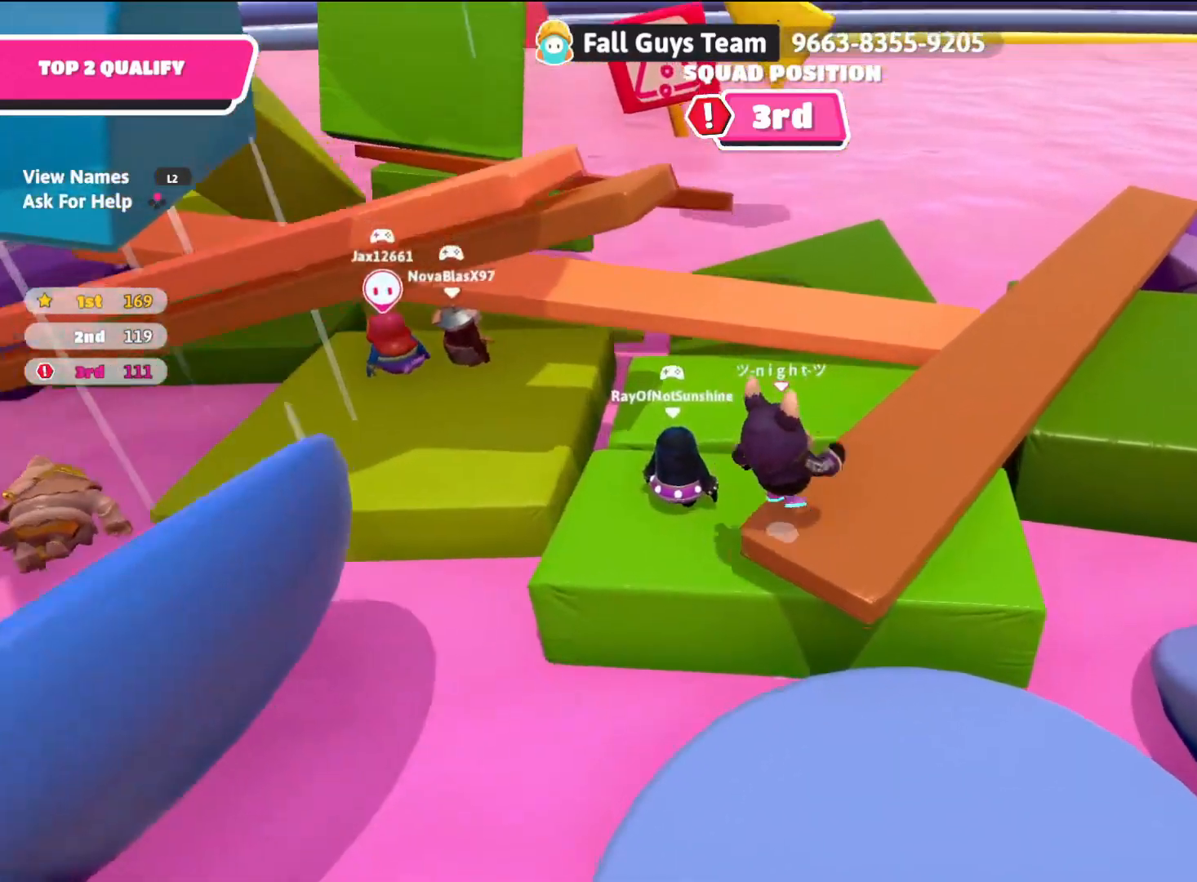
{"buttons": [], "left_stick": "up-right", "right_stick": "center", "events": [[67, "SQUARE", "up"]]}
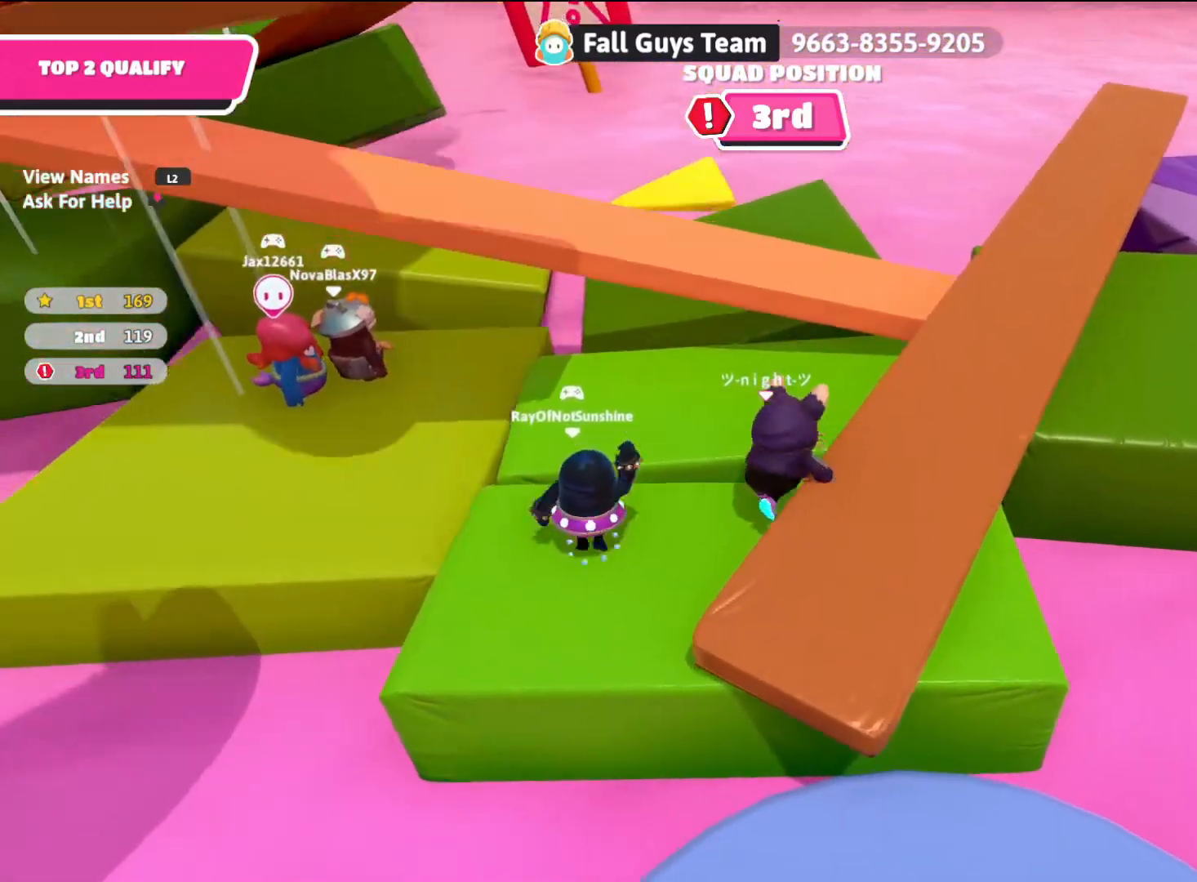
{"buttons": [], "left_stick": "center", "right_stick": "center", "events": [[67, "left_stick", "right"], [217, "right_stick", "down-right"], [250, "left_stick", "up"], [367, "left_stick", "center"], [417, "right_stick", "center"]]}
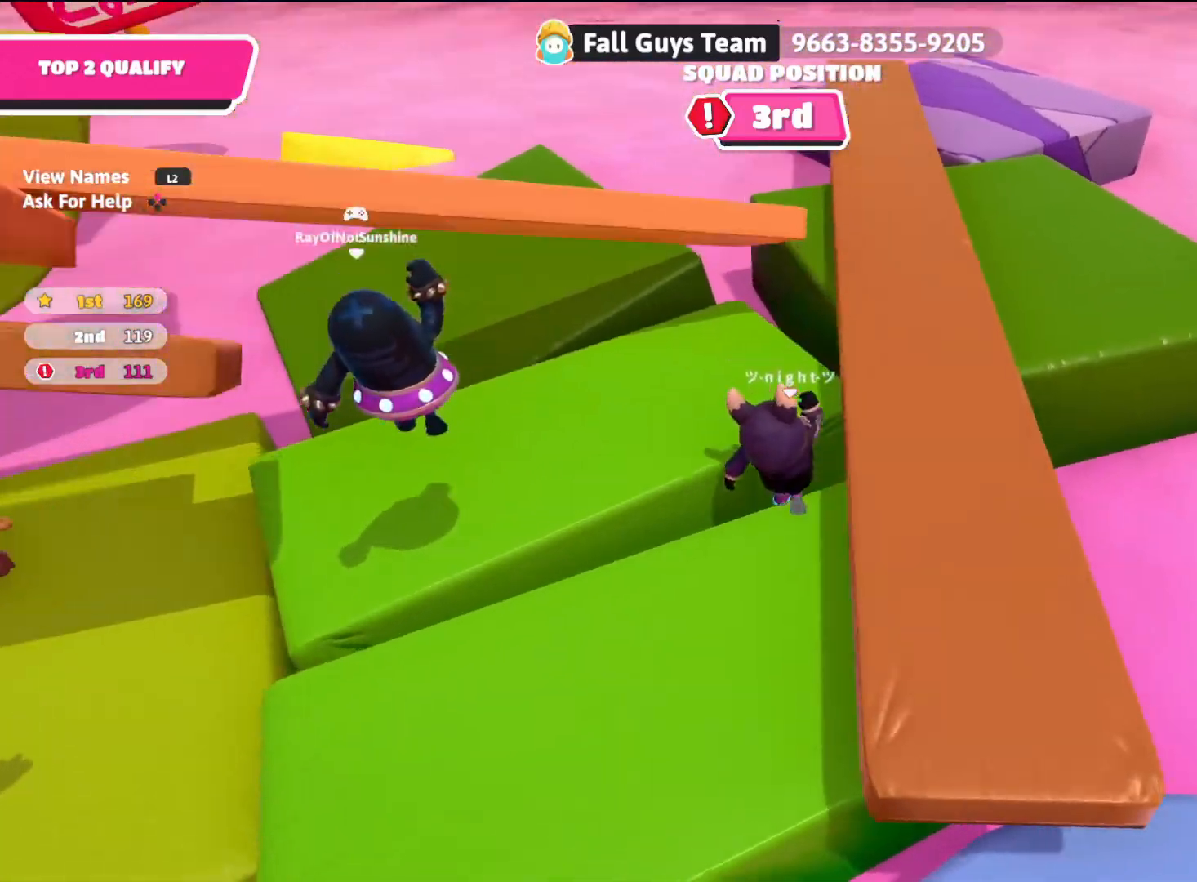
{"buttons": ["CROSS"], "left_stick": "left", "right_stick": "center", "events": [[17, "left_stick", "right"], [33, "CROSS", "down"], [133, "left_stick", "up-right"], [183, "CROSS", "up"], [267, "left_stick", "up-left"], [333, "left_stick", "left"], [417, "CROSS", "down"]]}
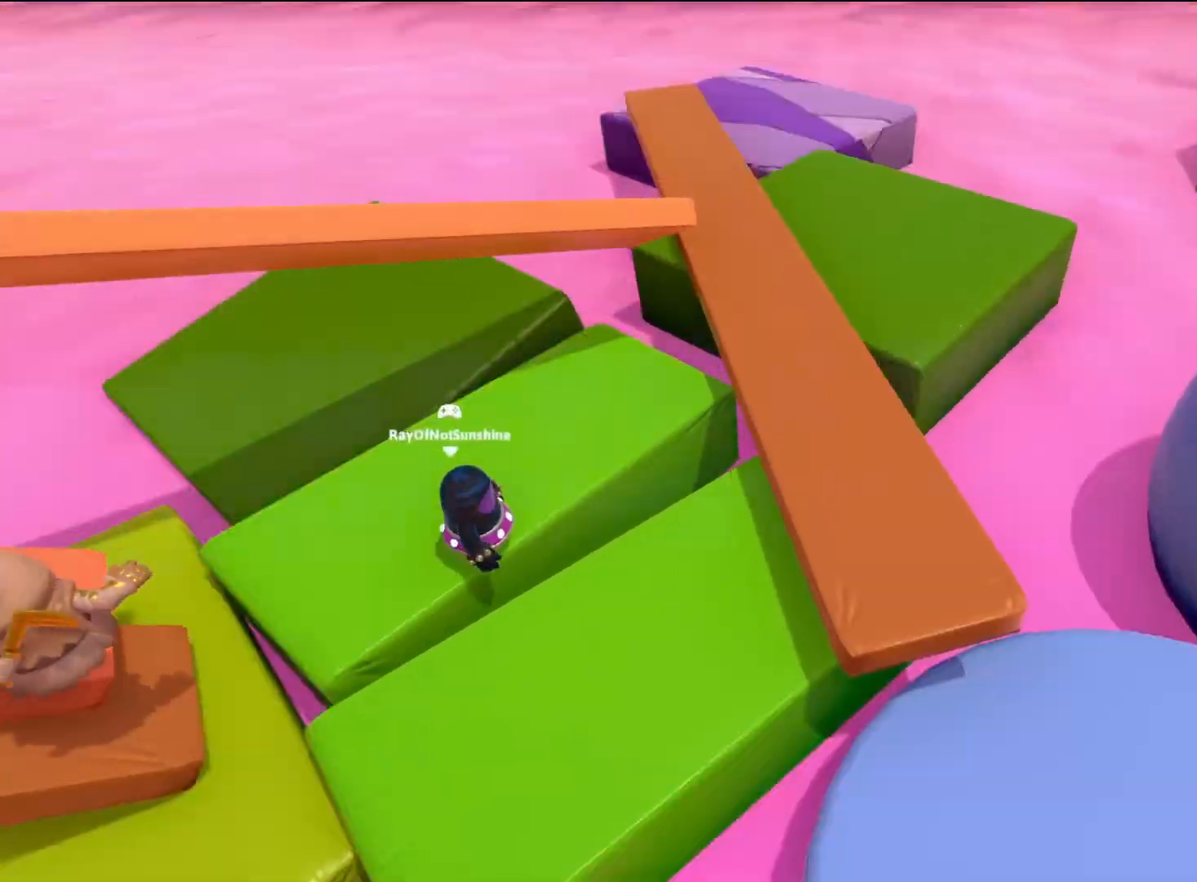
{"buttons": [], "left_stick": "center", "right_stick": "center", "events": [[67, "CROSS", "up"], [233, "left_stick", "center"]]}
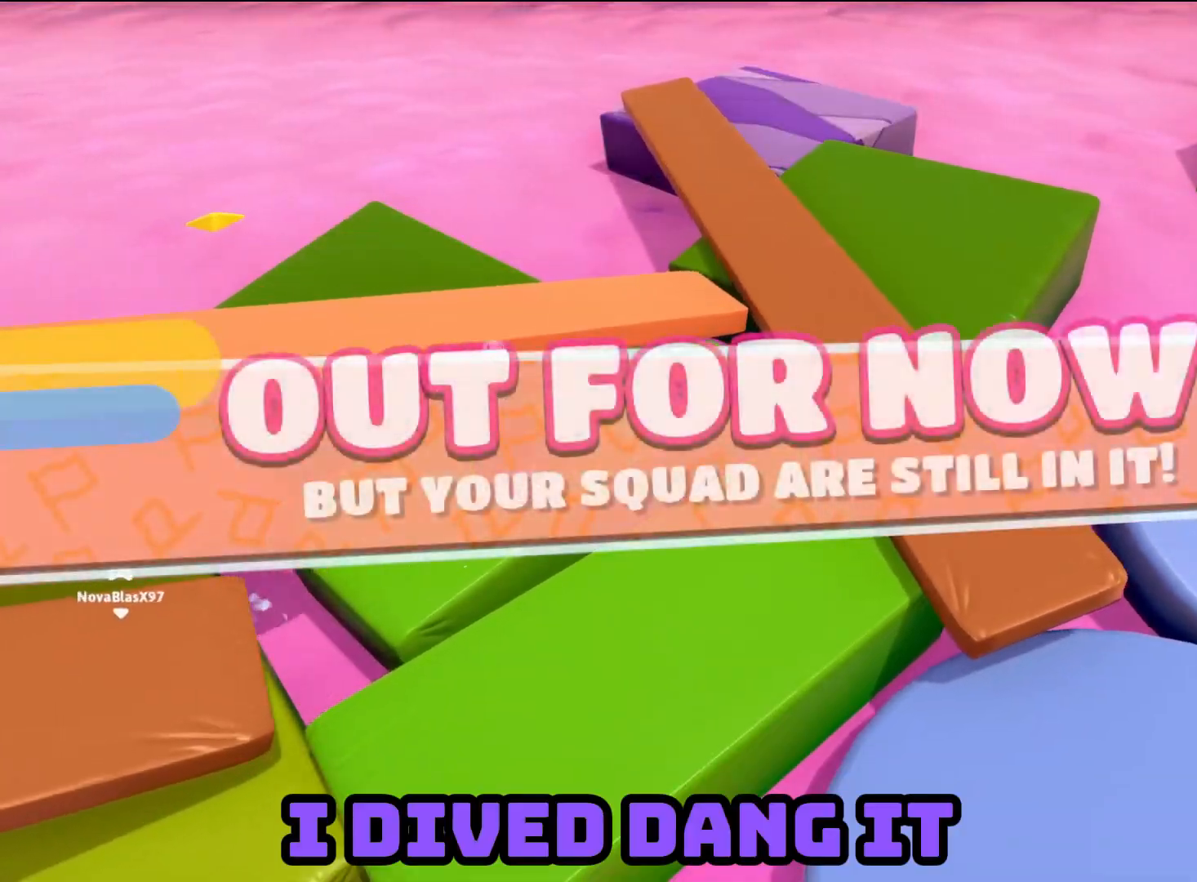
{"buttons": [], "left_stick": "center", "right_stick": "center", "events": []}
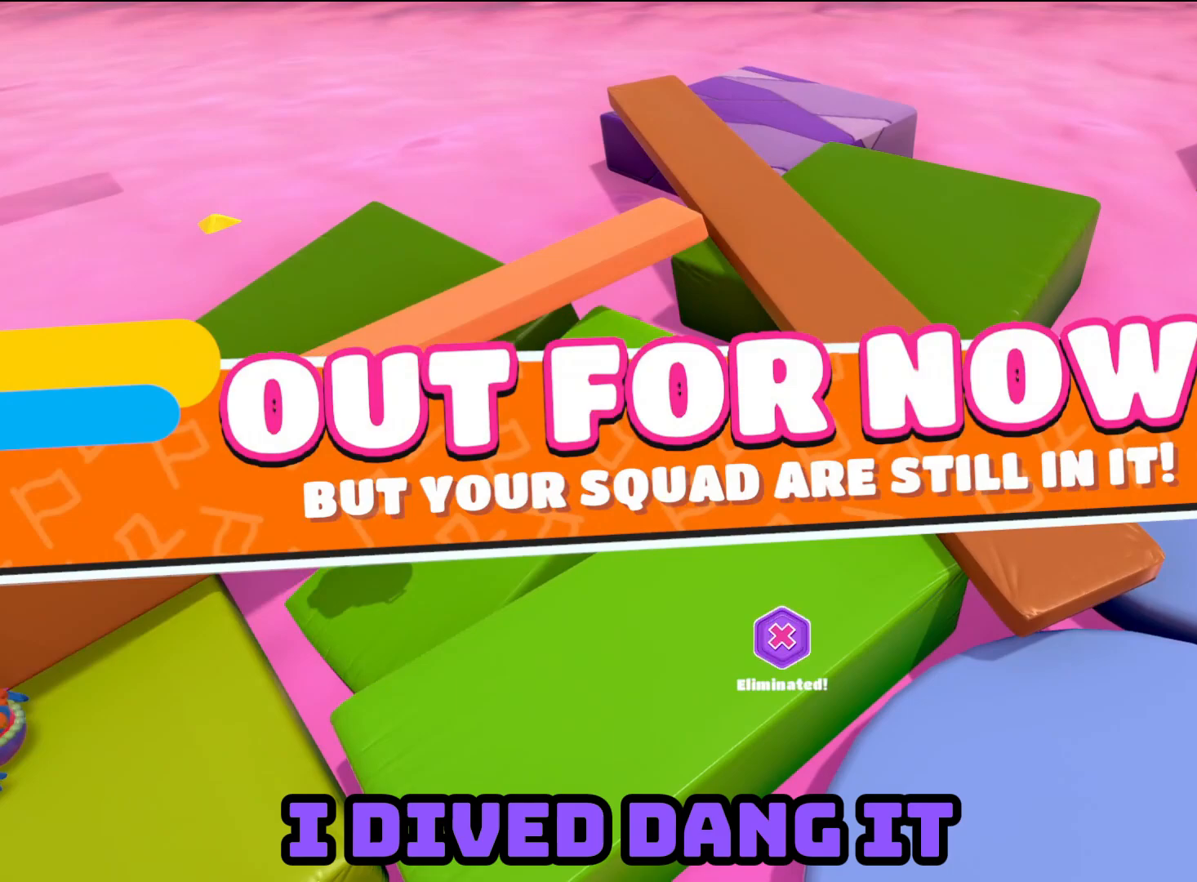
{"buttons": [], "left_stick": "center", "right_stick": "center", "events": []}
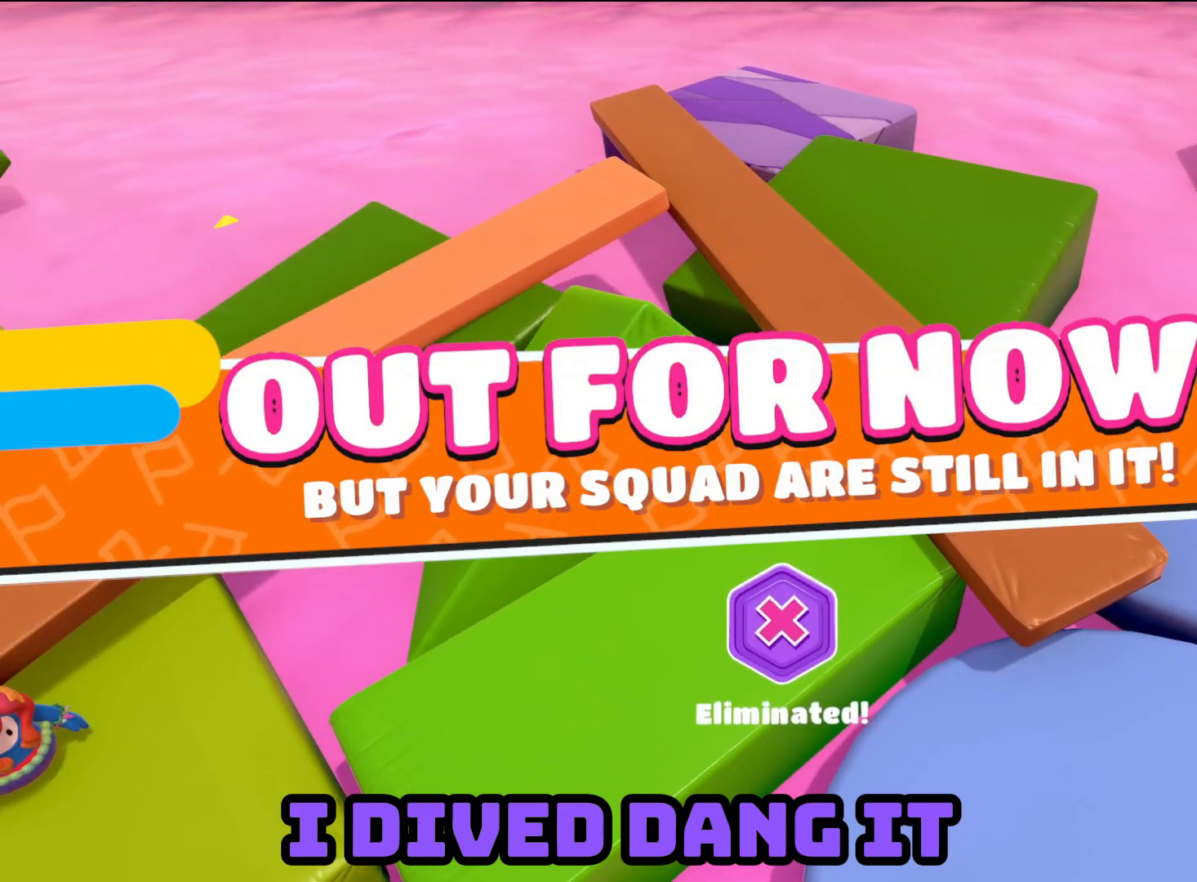
{"buttons": [], "left_stick": "center", "right_stick": "center", "events": []}
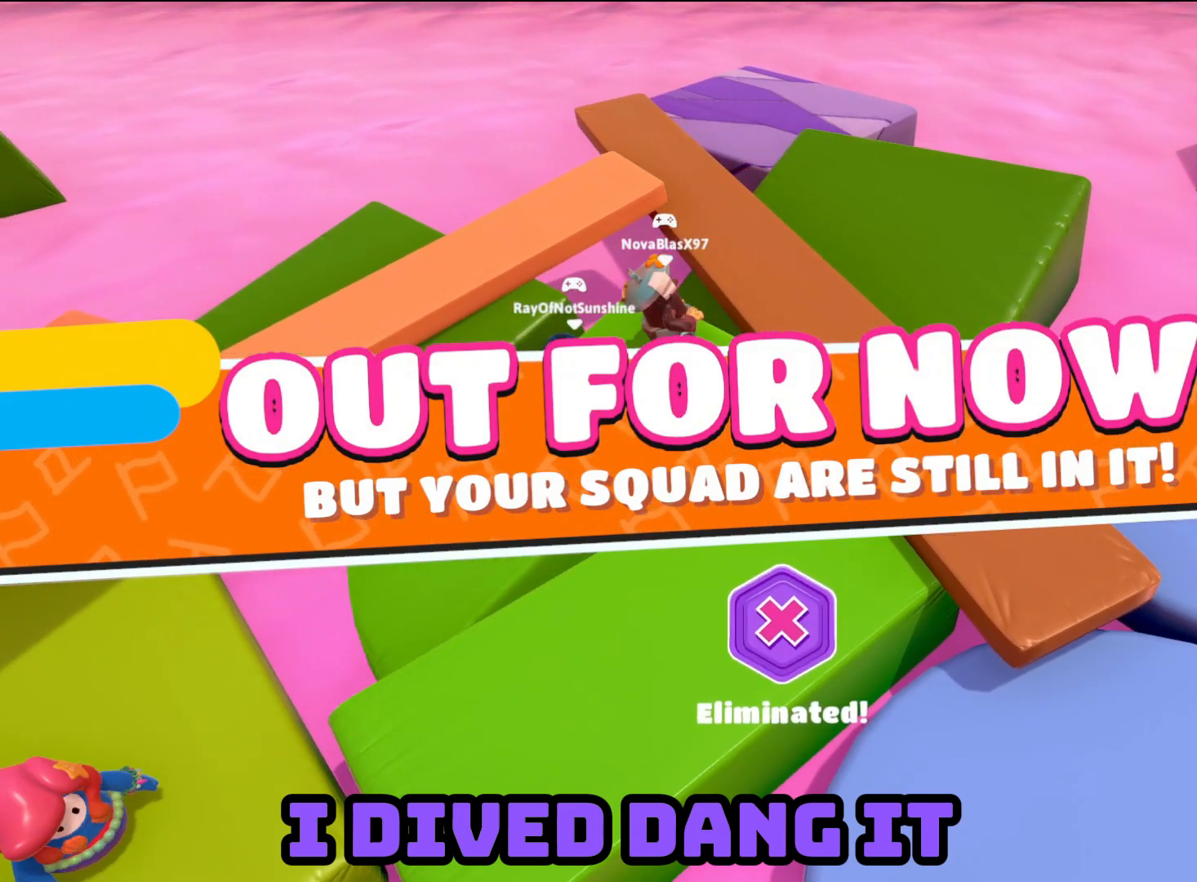
{"buttons": [], "left_stick": "center", "right_stick": "center", "events": []}
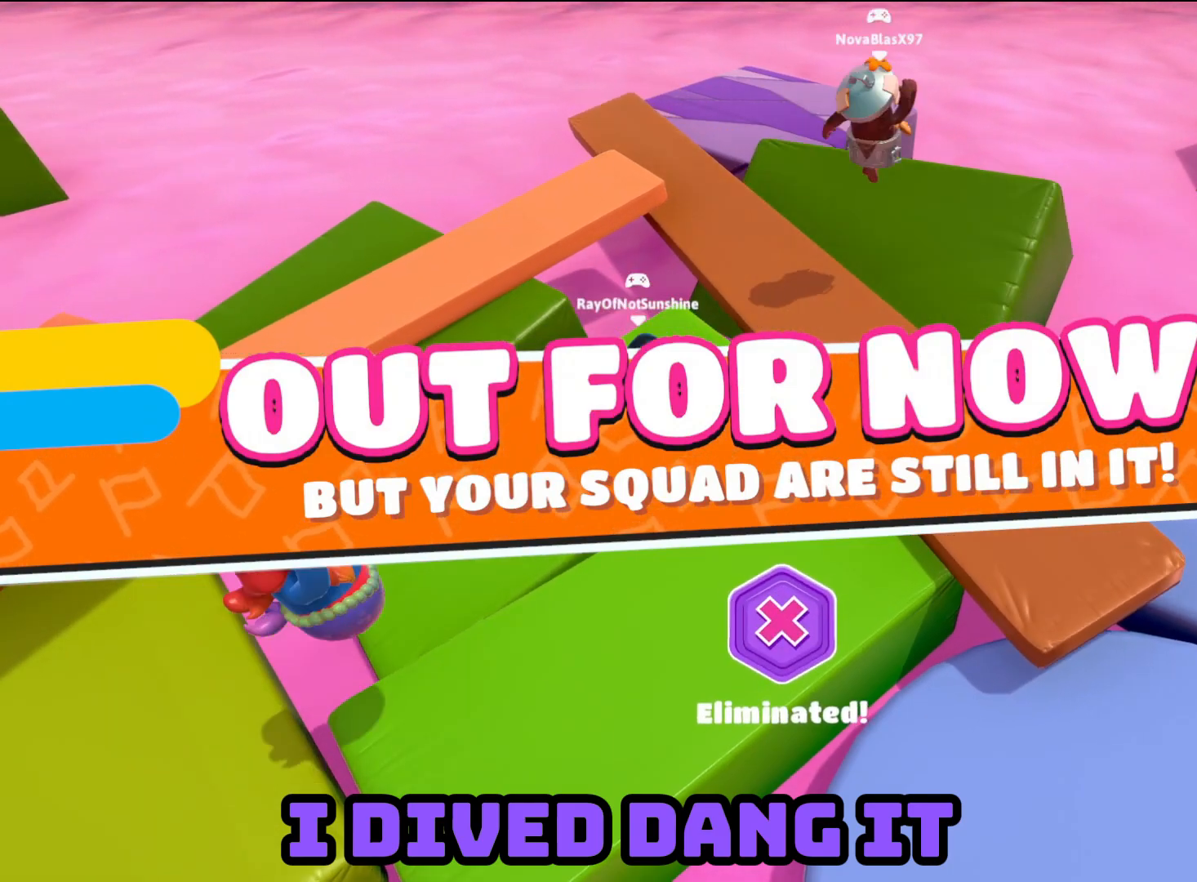
{"buttons": [], "left_stick": "center", "right_stick": "center", "events": []}
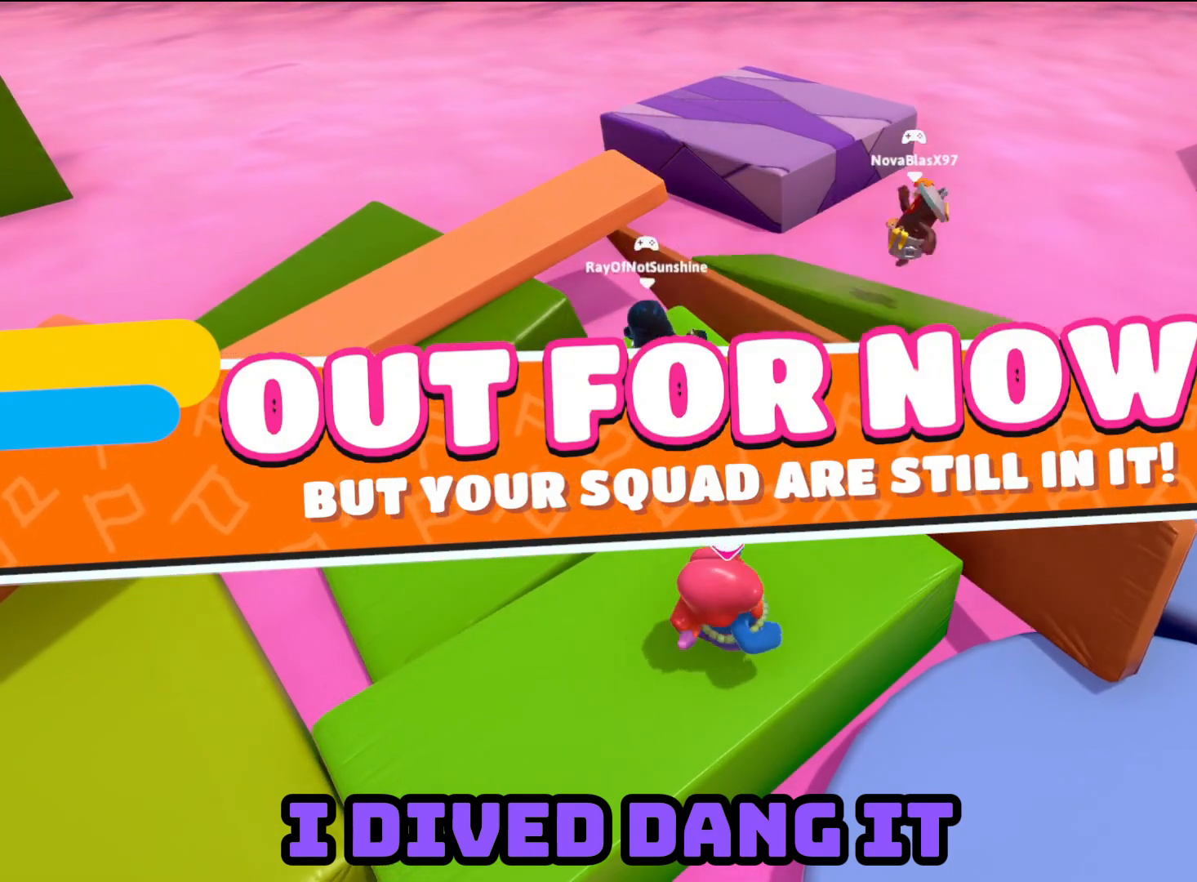
{"buttons": [], "left_stick": "center", "right_stick": "center", "events": []}
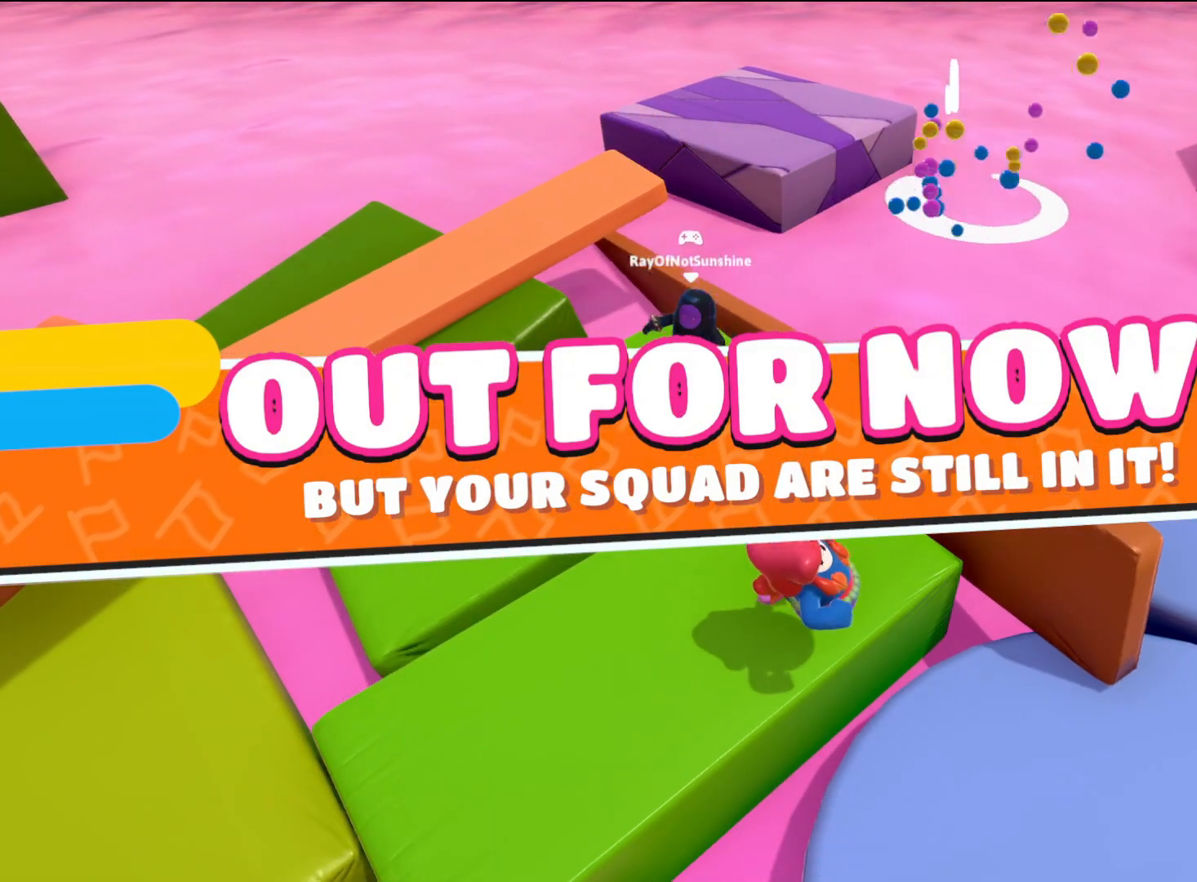
{"buttons": [], "left_stick": "center", "right_stick": "center", "events": []}
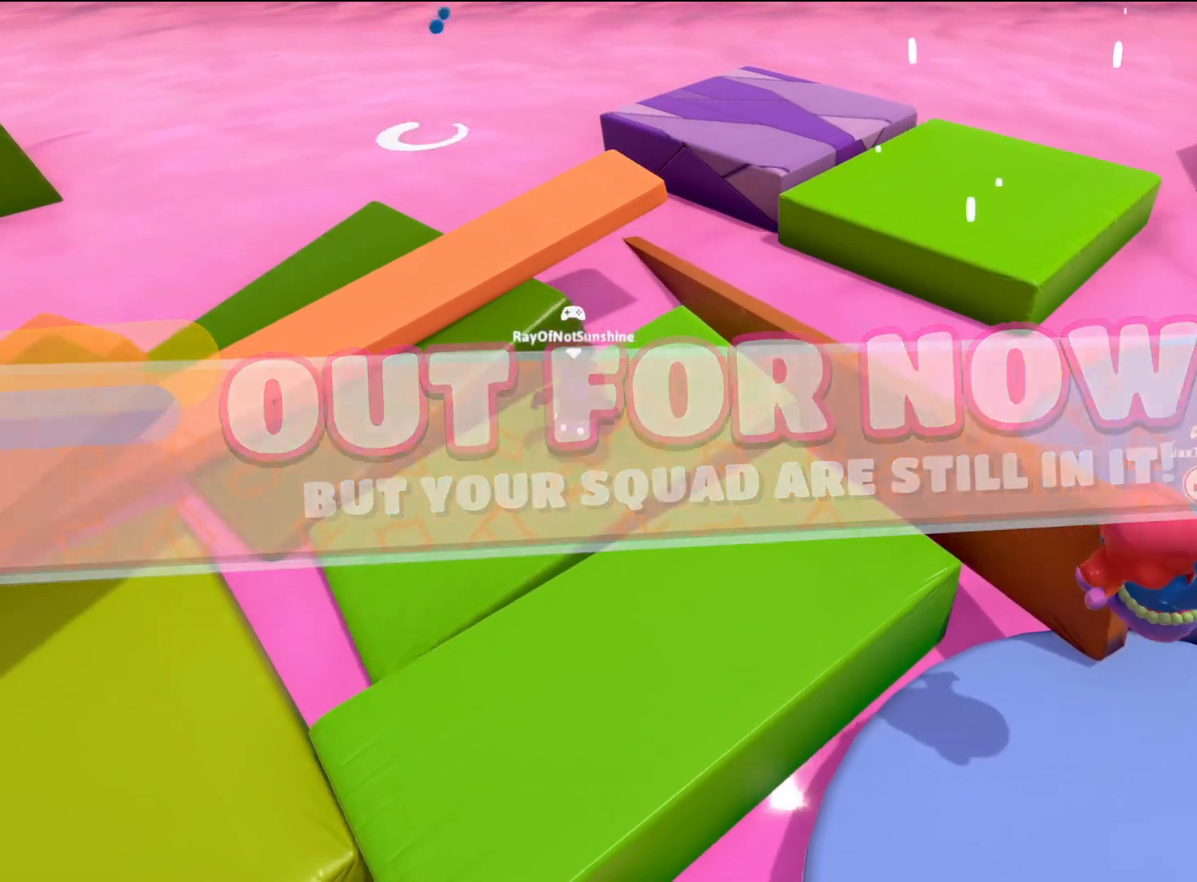
{"buttons": [], "left_stick": "center", "right_stick": "center", "events": []}
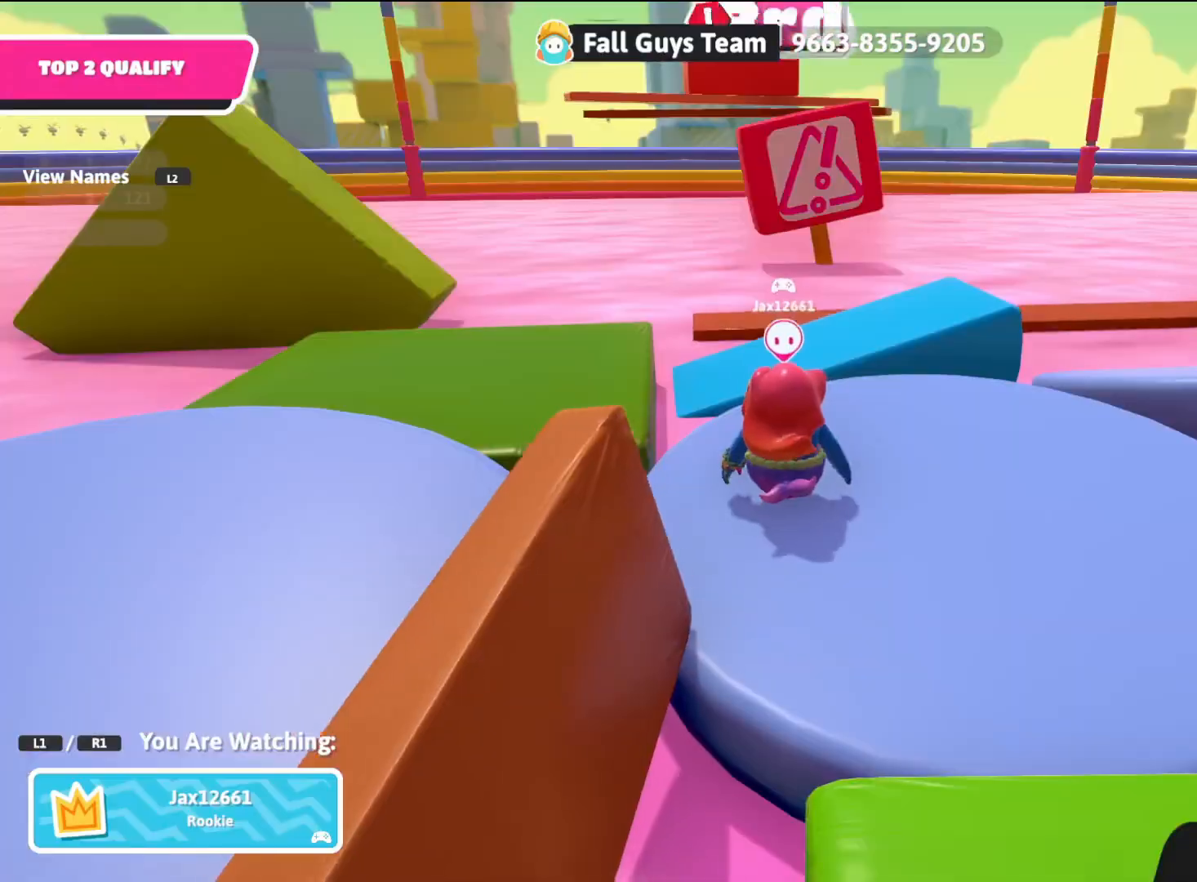
{"buttons": [], "left_stick": "center", "right_stick": "center", "events": []}